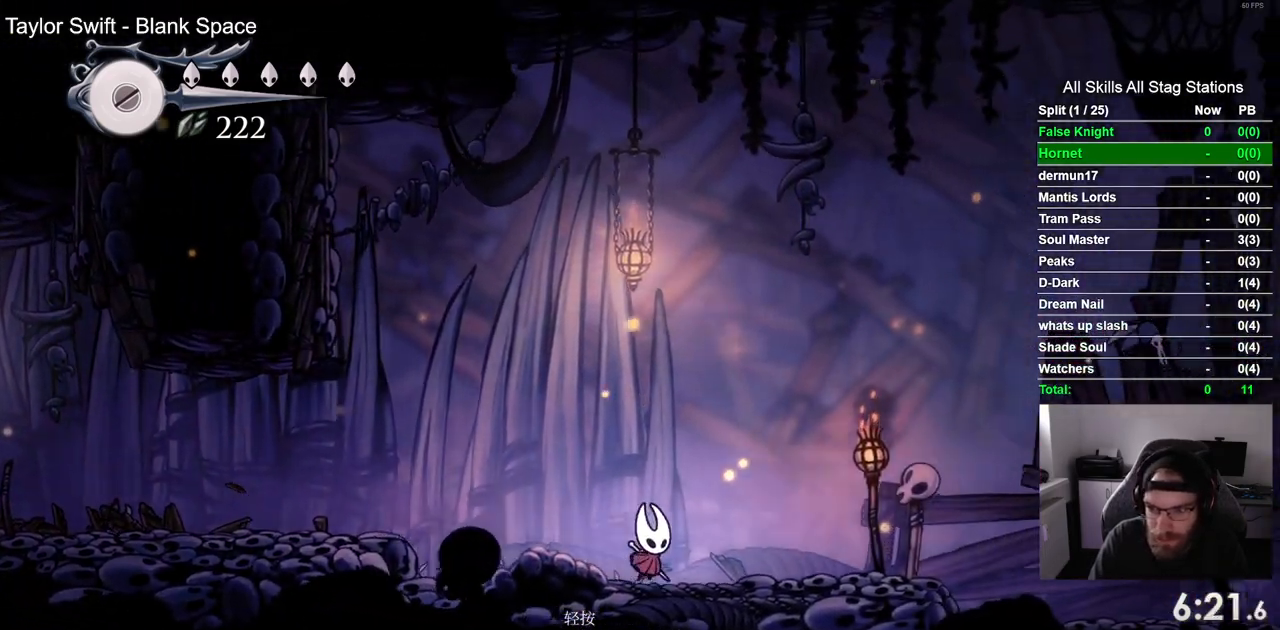
Gameplay with a controller (PlayStation layout); each line is a JSON object with the inputs held at the frame after it (dt_ms = milliseconds from this image to that frame). "events" lists button and stick changes between this image and that frame as [ms after this image, input, new state], when the widget could be followed in between. Not read: CROSS.
{"dt_ms": 500, "buttons": ["DPAD_RIGHT"], "left_stick": "center", "right_stick": "center", "events": []}
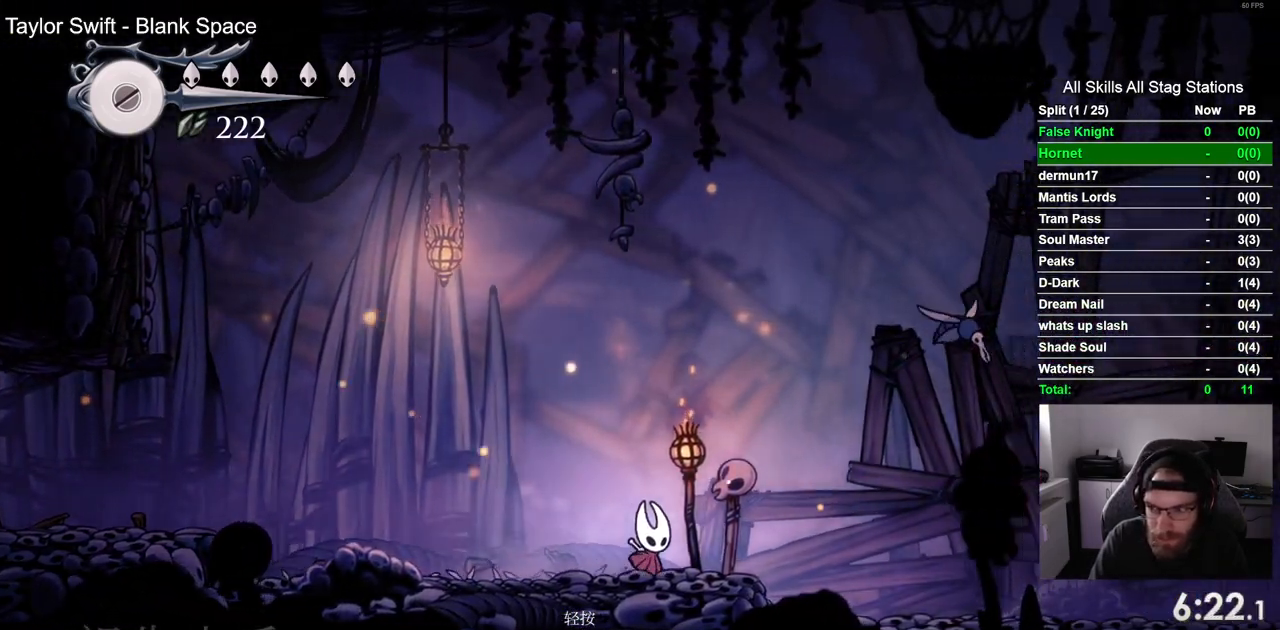
{"dt_ms": 1000, "buttons": ["DPAD_RIGHT"], "left_stick": "center", "right_stick": "center"}
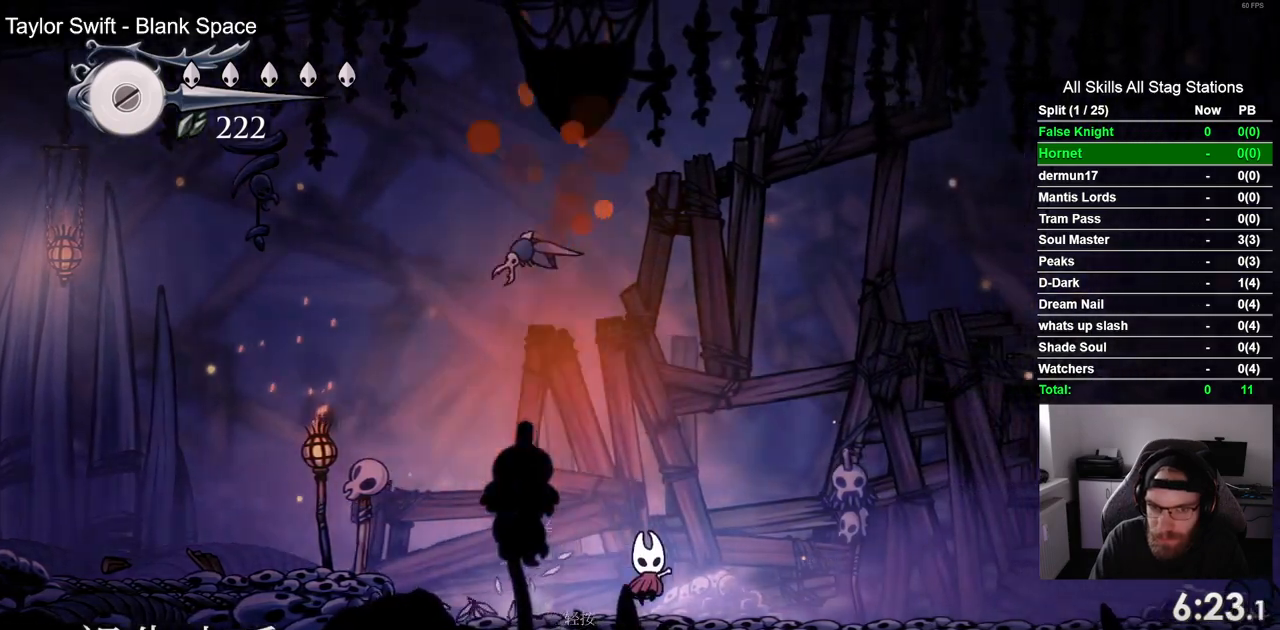
{"dt_ms": 500, "buttons": ["DPAD_RIGHT"], "left_stick": "center", "right_stick": "center", "events": [[317, "SQUARE", "down"], [450, "SQUARE", "up"]]}
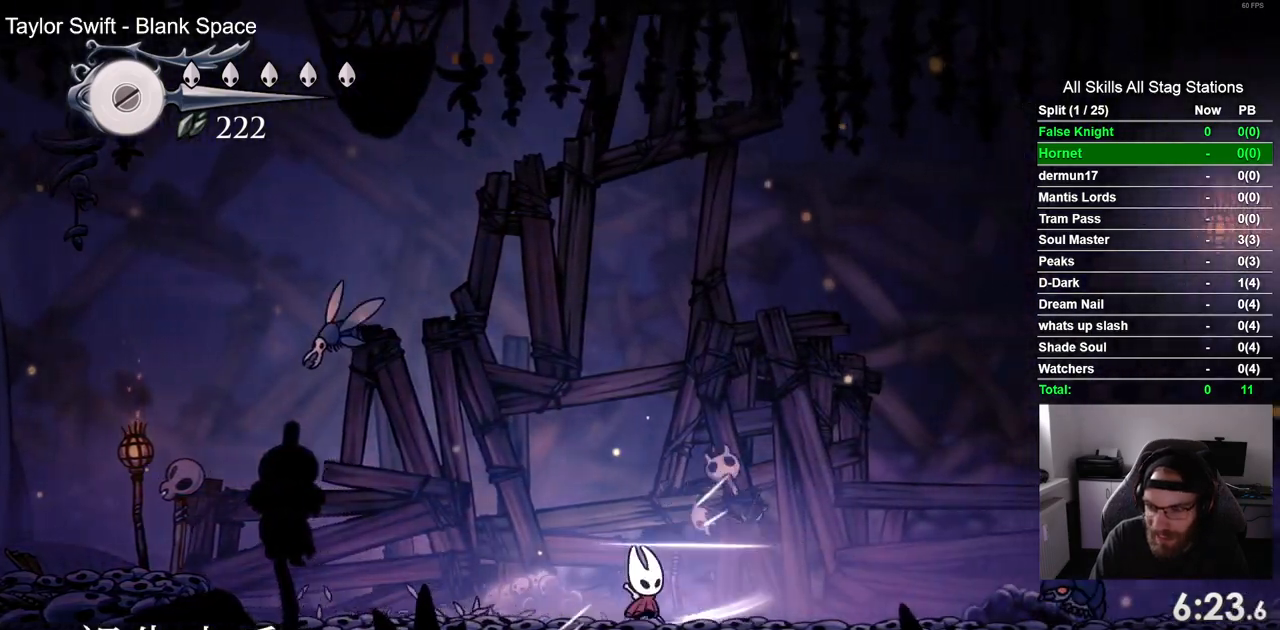
{"dt_ms": 500, "buttons": ["DPAD_RIGHT"], "left_stick": "center", "right_stick": "center", "events": [[267, "SQUARE", "down"], [350, "SQUARE", "up"]]}
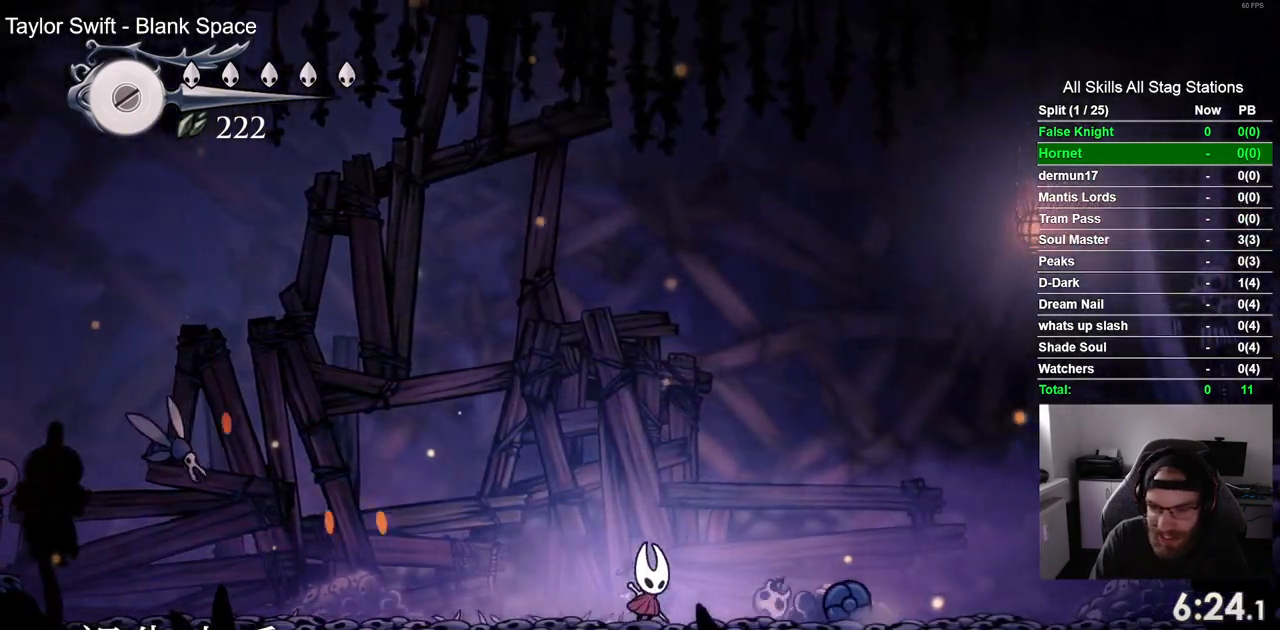
{"dt_ms": 500, "buttons": ["DPAD_RIGHT"], "left_stick": "center", "right_stick": "center"}